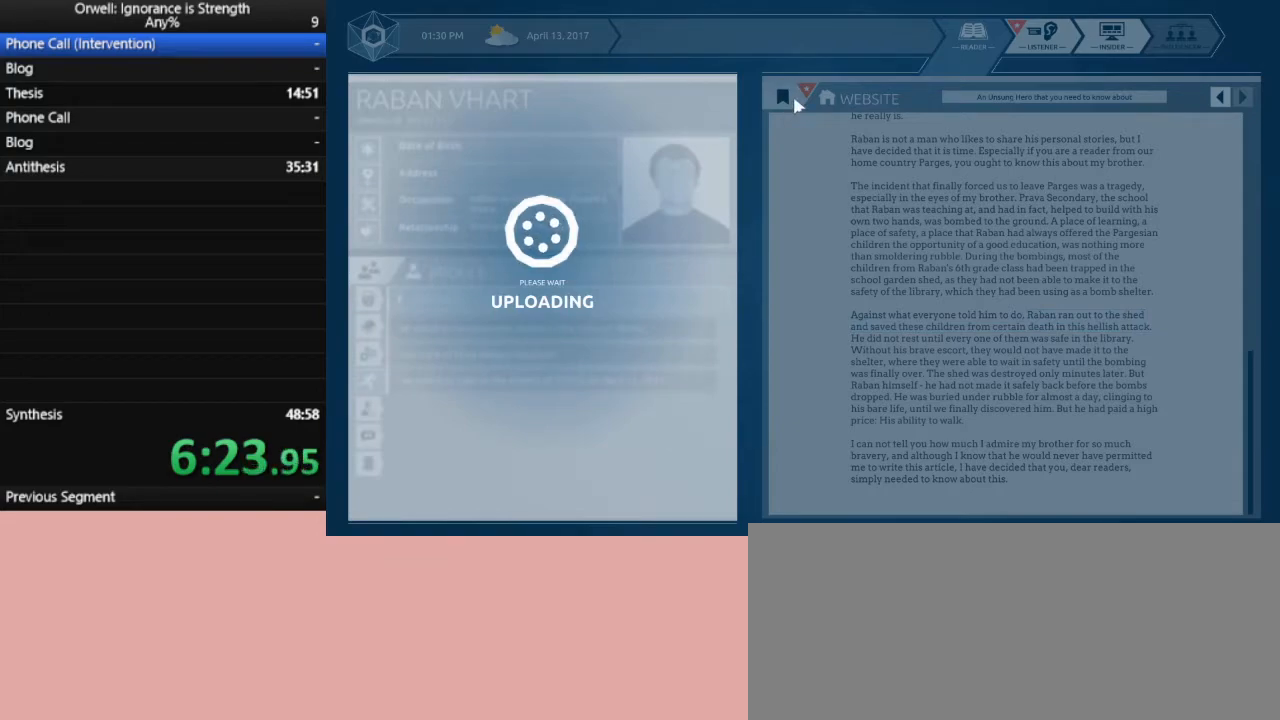
Gameplay with keyboard and mouse; each line is a JSON object with the keys and mouse buttons held at the frame after it. "events" lists presses ("down") and releases ("up") of ".", "/", "0", "1", "2", "3", "4", "5", "6", "7", "8", "9", "a", "alt_l", "alt_r", "b", "backslash", "backspace", "c", "caps_lock", "comma", "ctrl_l", "ctrl_r", "d", "down", "e", "equals", "escape", "f", "f1", "f10", "f11", "f12", "f2", "f3", "f4", "f5", "f6", "f7", "f8", "f9", "g", "h", "i", "j", "k", "l", "lbracket", "left", "m", "minus", "n", "o", "p", "q", "quote", "r", "rbracket", "return", "right", "s", "semicolon", "shift_l", "shift_r", "space", "super", "t", "tab", "tilde", "u", "up", "v", "w", "x", "y", "z", "mouse_left" and "mouse_right" between this image and that frame as [ms after this image, input, new state], when the widget could be followed in between. "mouse_left", "mouse_right" = the "left", "right" buttons of the "mouse" list. No other keys are recorded. Not read: mouse_move.
{"keys": [], "mouse": [], "events": [[67, "mouse_left", "down"], [167, "mouse_left", "up"], [217, "mouse_left", "down"], [300, "mouse_left", "up"], [400, "mouse_left", "down"], [450, "mouse_left", "up"]]}
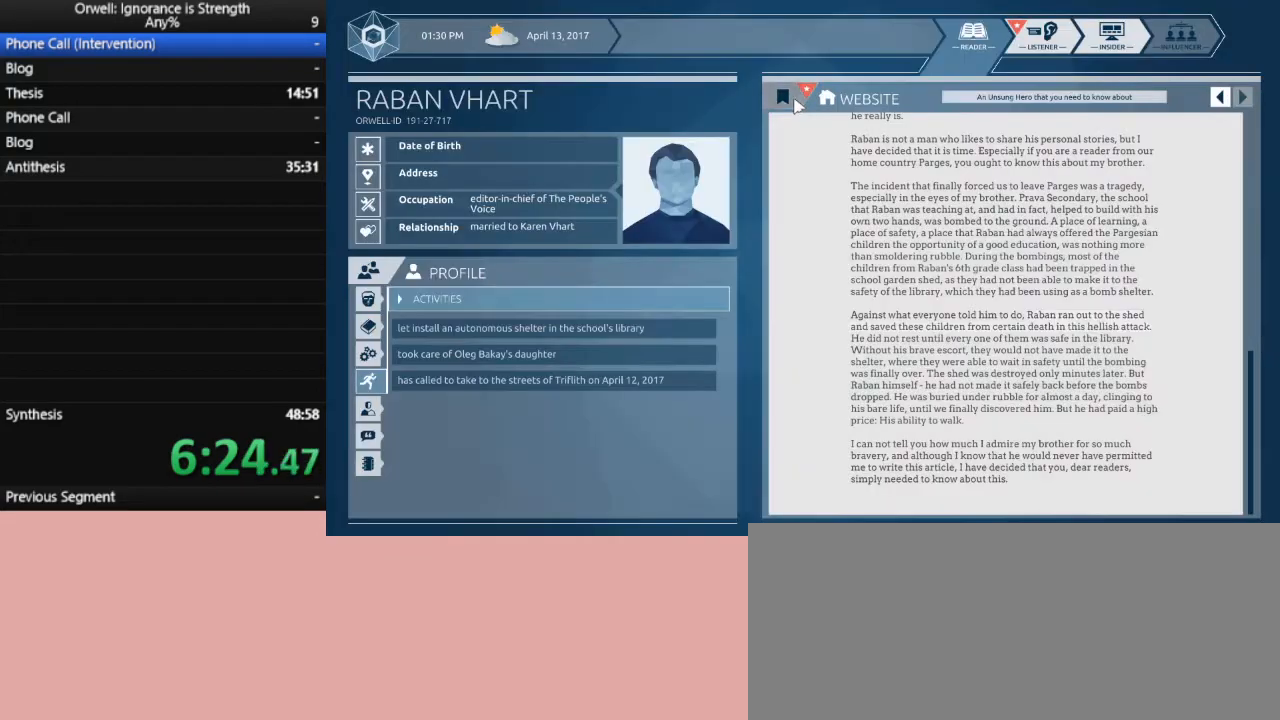
{"keys": [], "mouse": [], "events": []}
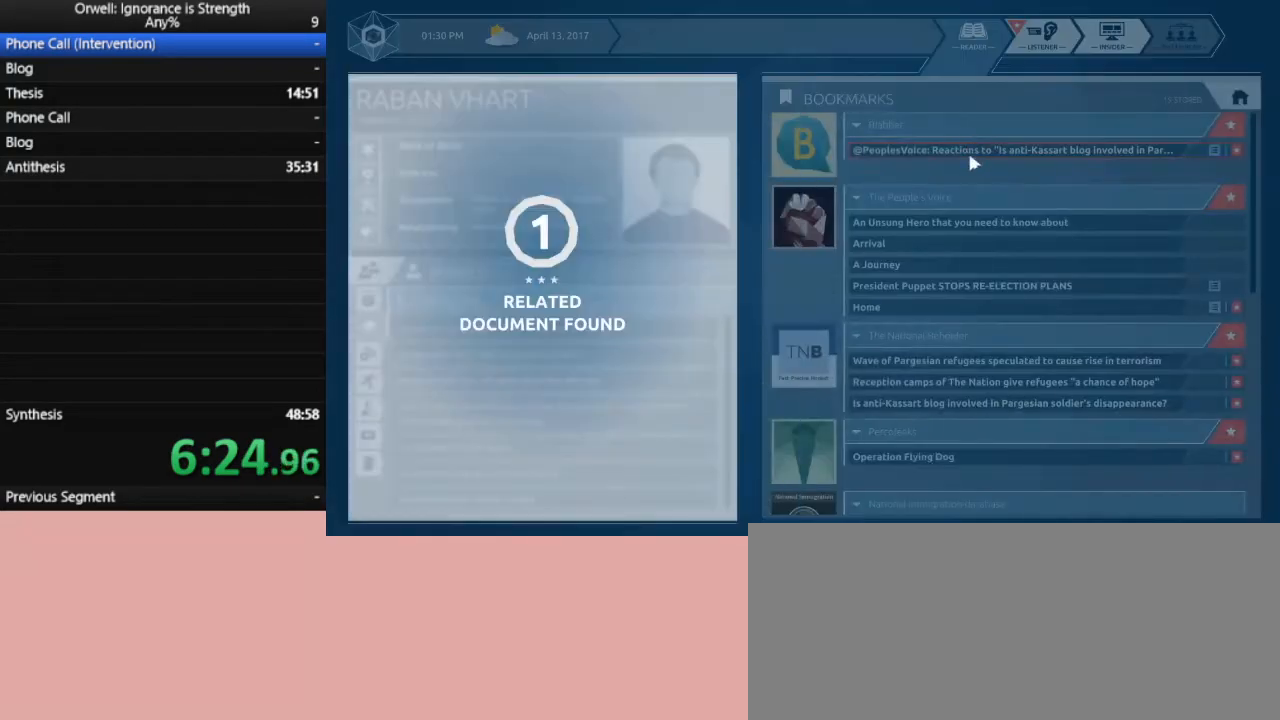
{"keys": [], "mouse": [], "events": [[150, "mouse_left", "down"], [200, "mouse_left", "up"], [333, "mouse_left", "down"], [433, "mouse_left", "up"]]}
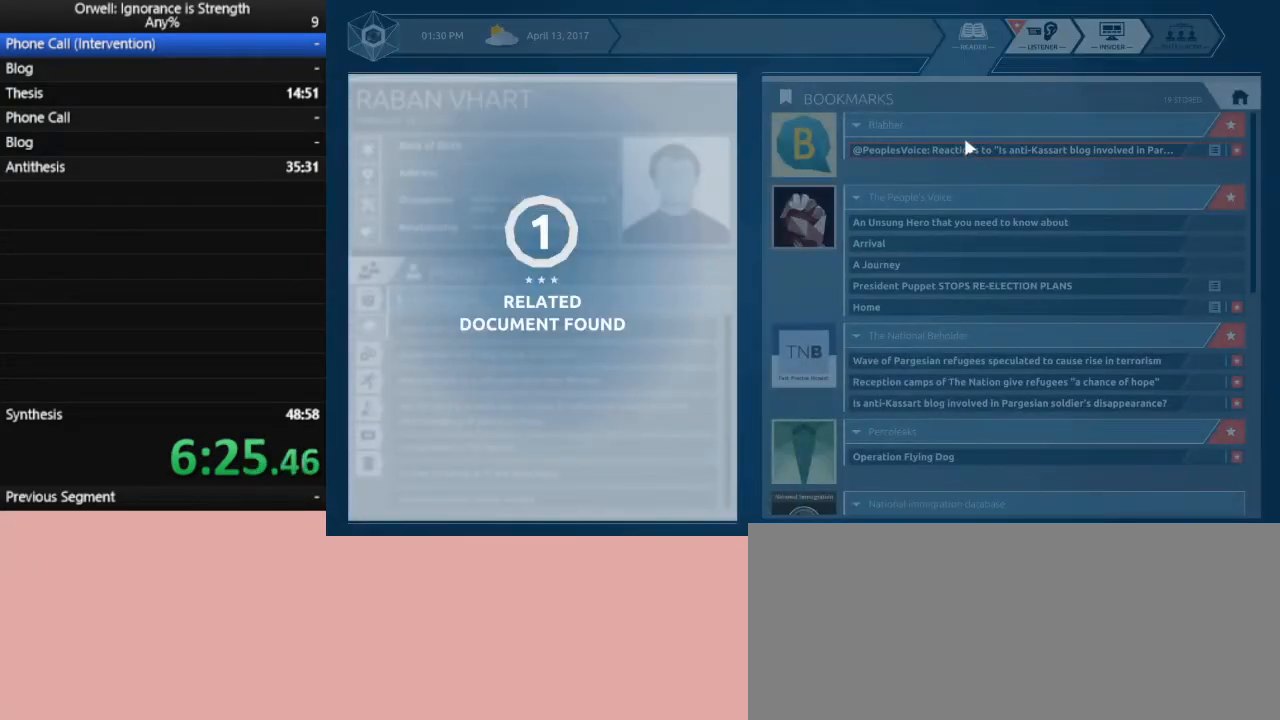
{"keys": [], "mouse": [], "events": [[33, "mouse_left", "down"], [67, "mouse_left", "up"], [217, "mouse_left", "down"], [267, "mouse_left", "up"], [400, "mouse_left", "down"], [500, "mouse_left", "up"]]}
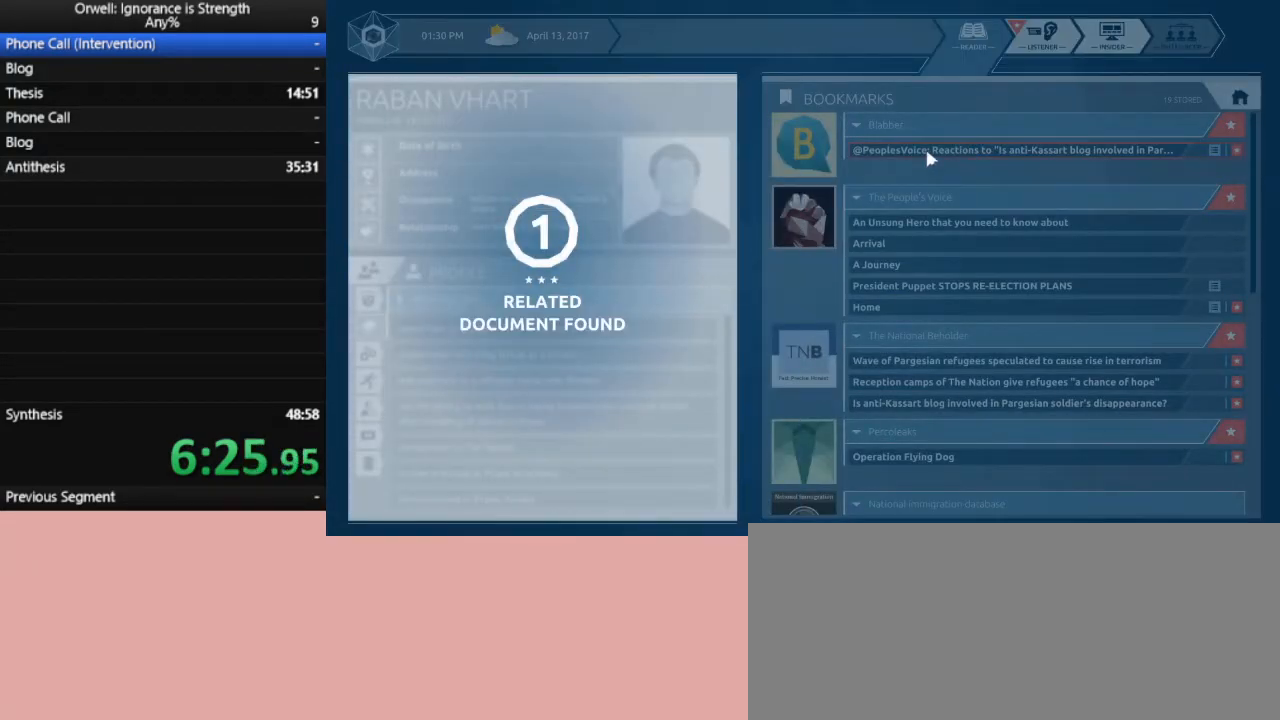
{"keys": [], "mouse": [], "events": [[83, "mouse_left", "down"], [133, "mouse_left", "up"], [233, "mouse_left", "down"], [317, "mouse_left", "up"]]}
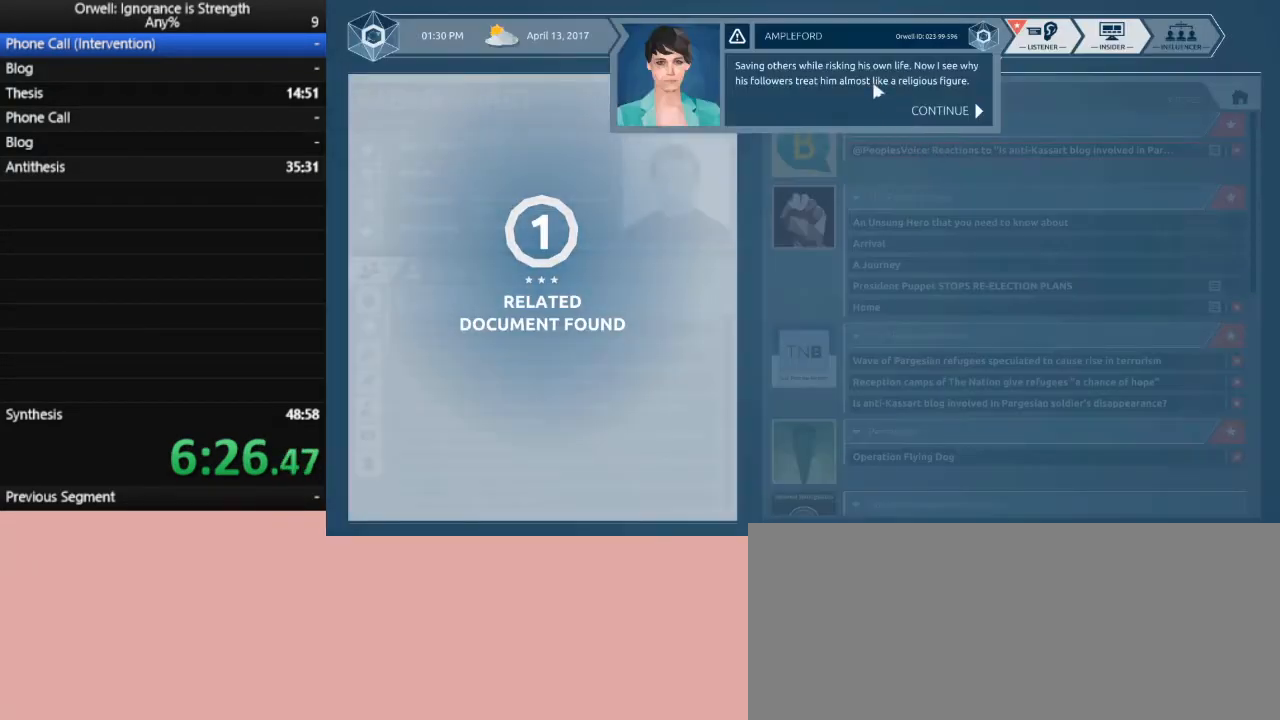
{"keys": [], "mouse": [], "events": [[50, "mouse_left", "down"], [150, "mouse_left", "up"], [250, "mouse_left", "down"], [300, "mouse_left", "up"], [383, "mouse_left", "down"], [433, "mouse_left", "up"]]}
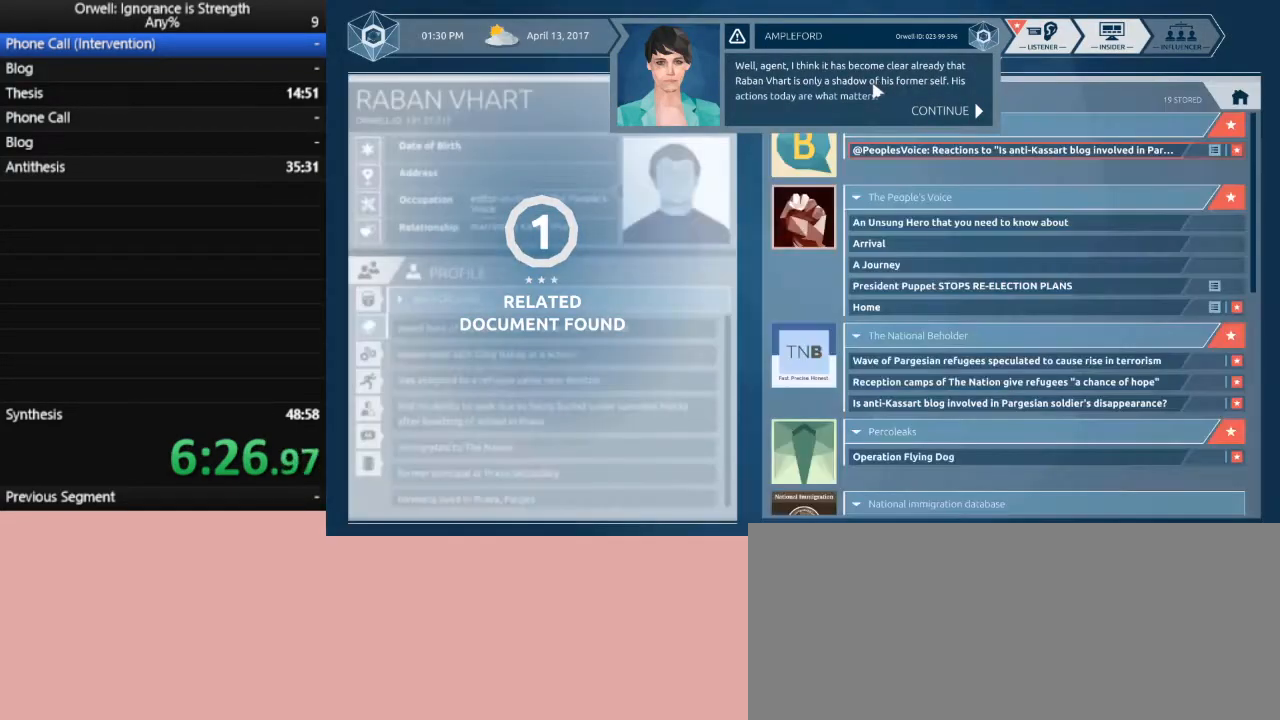
{"keys": [], "mouse": [], "events": [[33, "mouse_left", "down"], [67, "mouse_left", "up"], [167, "mouse_left", "down"], [217, "mouse_left", "up"], [350, "mouse_left", "down"], [400, "mouse_left", "up"]]}
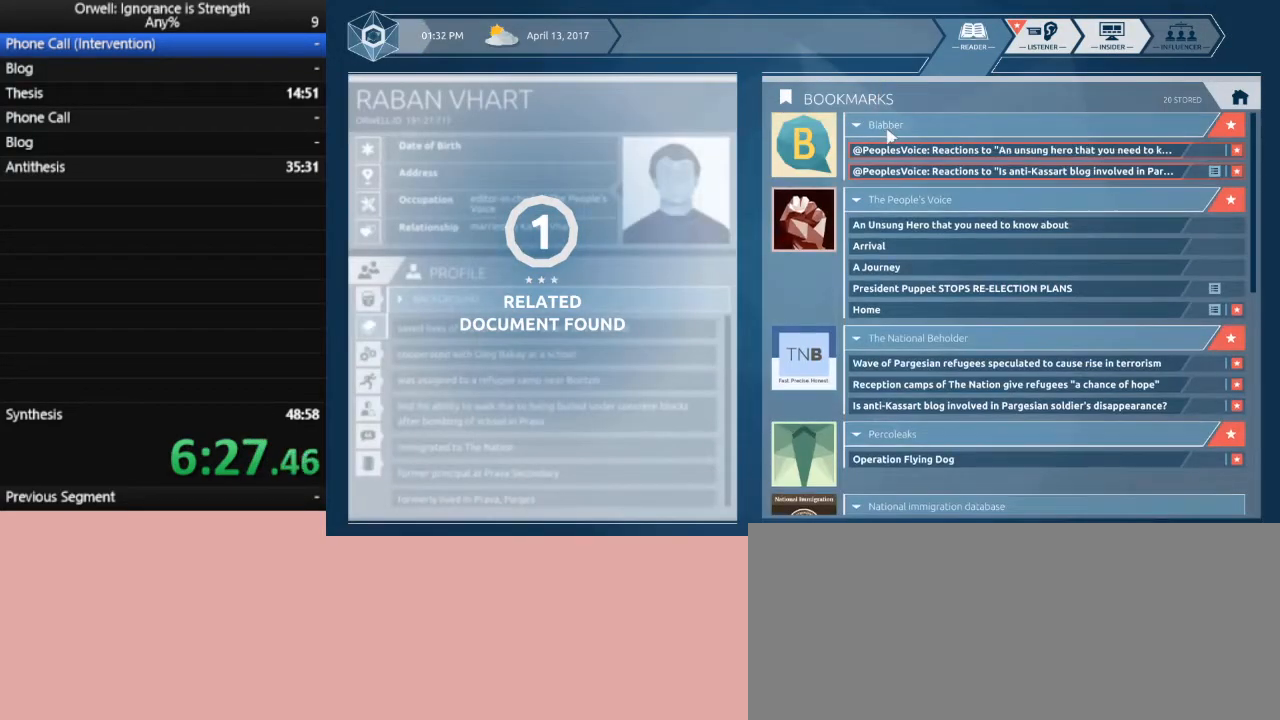
{"keys": [], "mouse": [], "events": []}
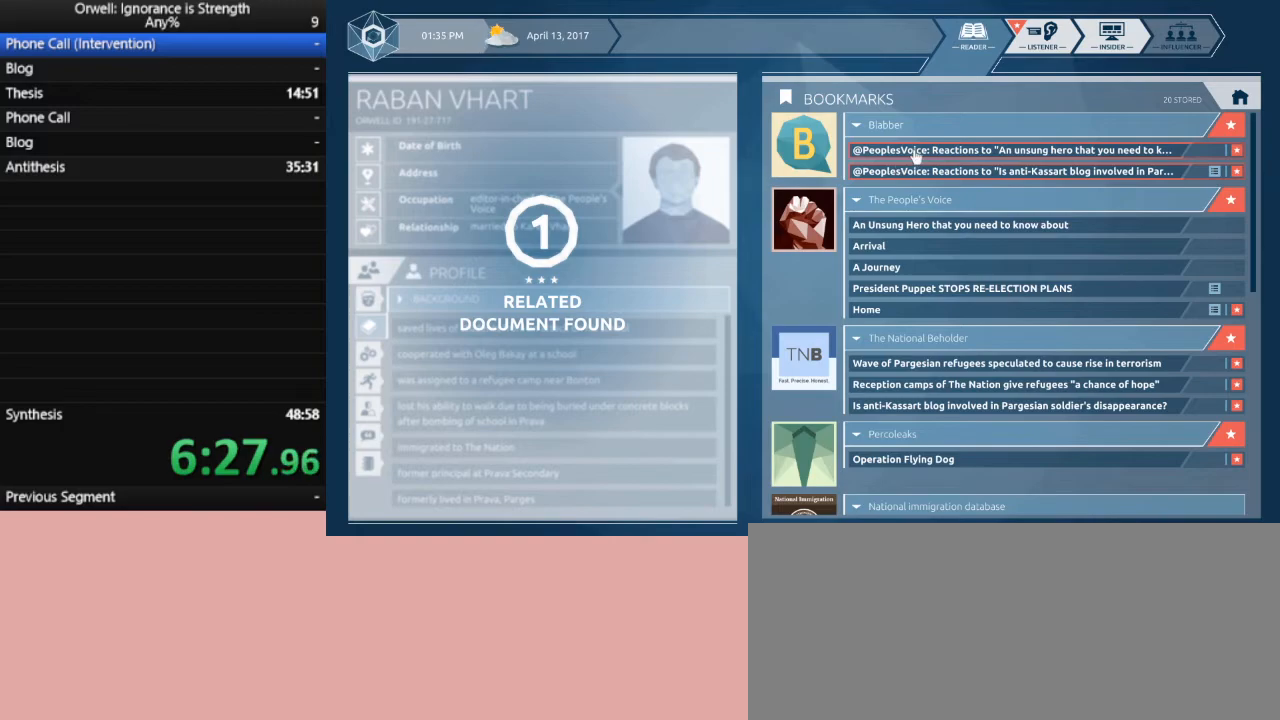
{"keys": [], "mouse": [], "events": []}
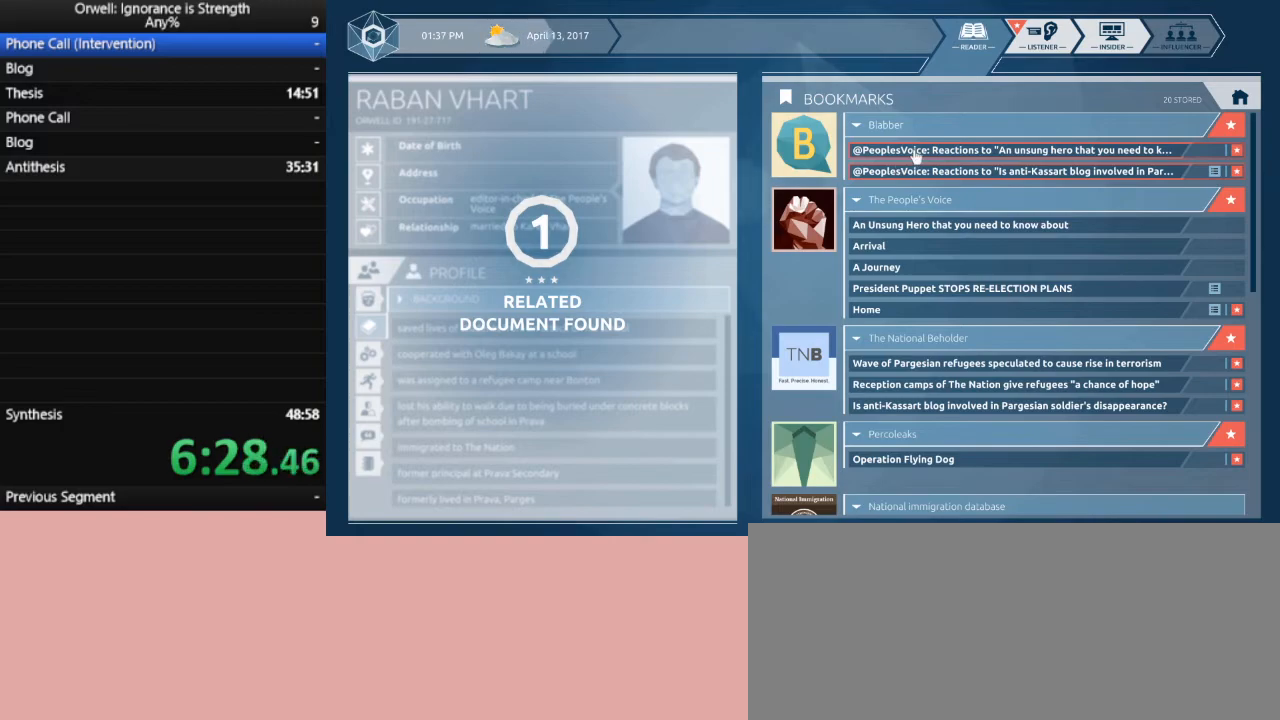
{"keys": [], "mouse": [], "events": [[267, "mouse_left", "down"], [350, "mouse_left", "up"]]}
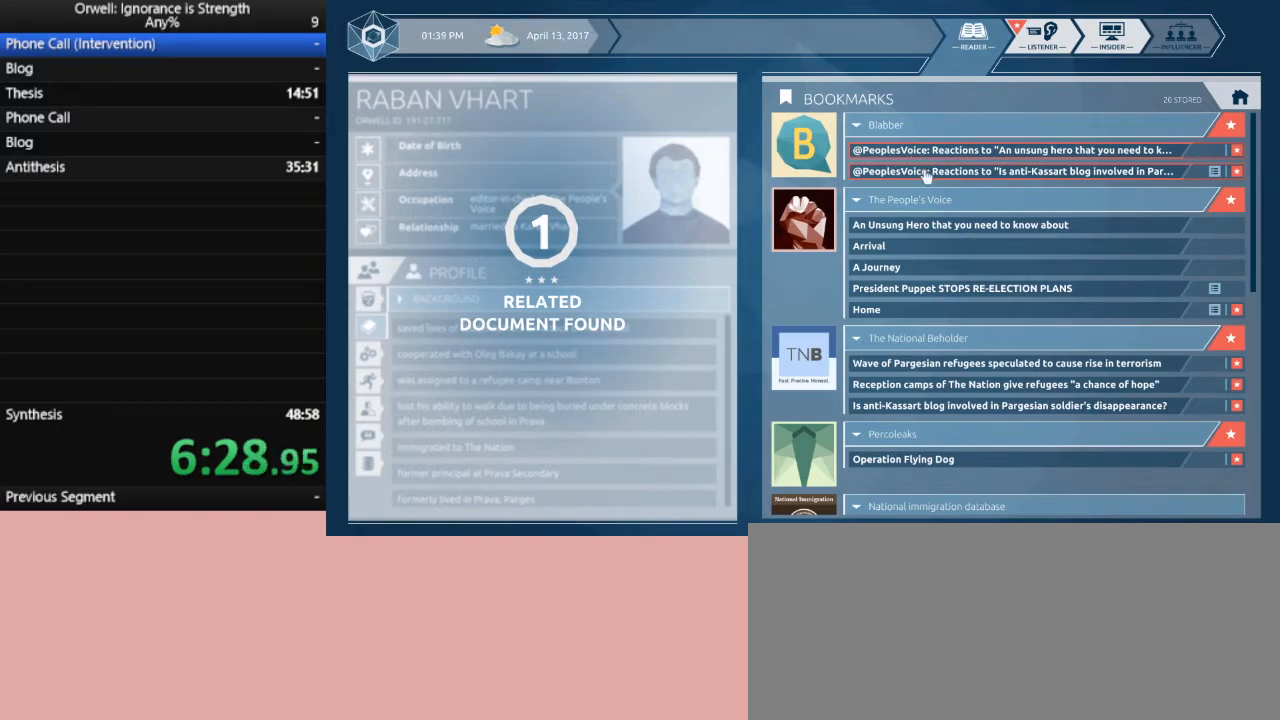
{"keys": [], "mouse": [], "events": [[83, "mouse_left", "down"], [183, "mouse_left", "up"]]}
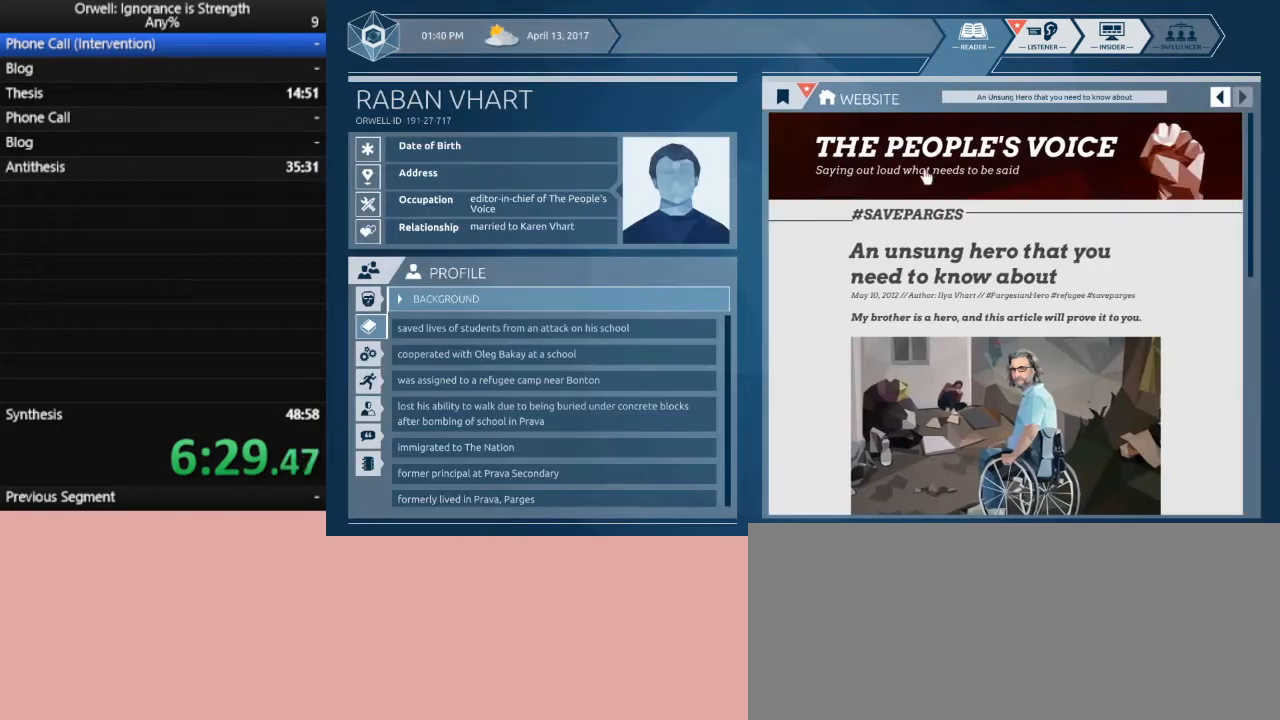
{"keys": [], "mouse": [], "events": []}
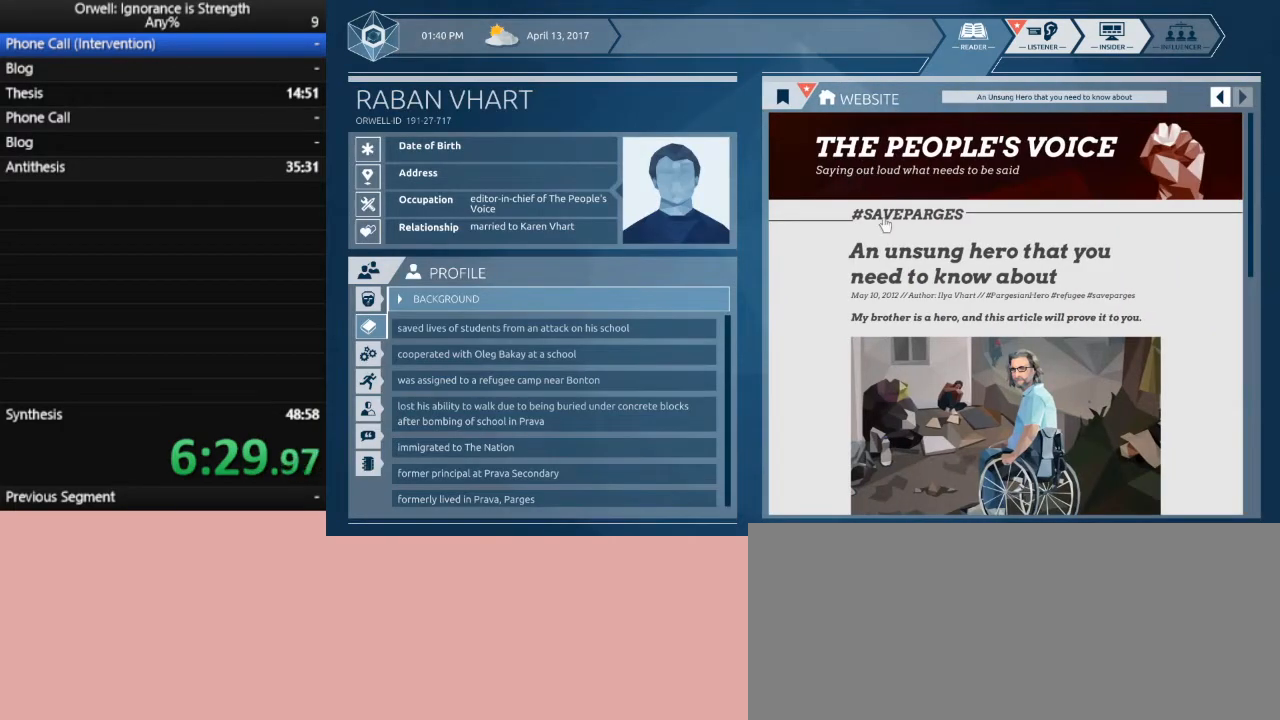
{"keys": [], "mouse": ["left"], "events": [[500, "mouse_left", "down"]]}
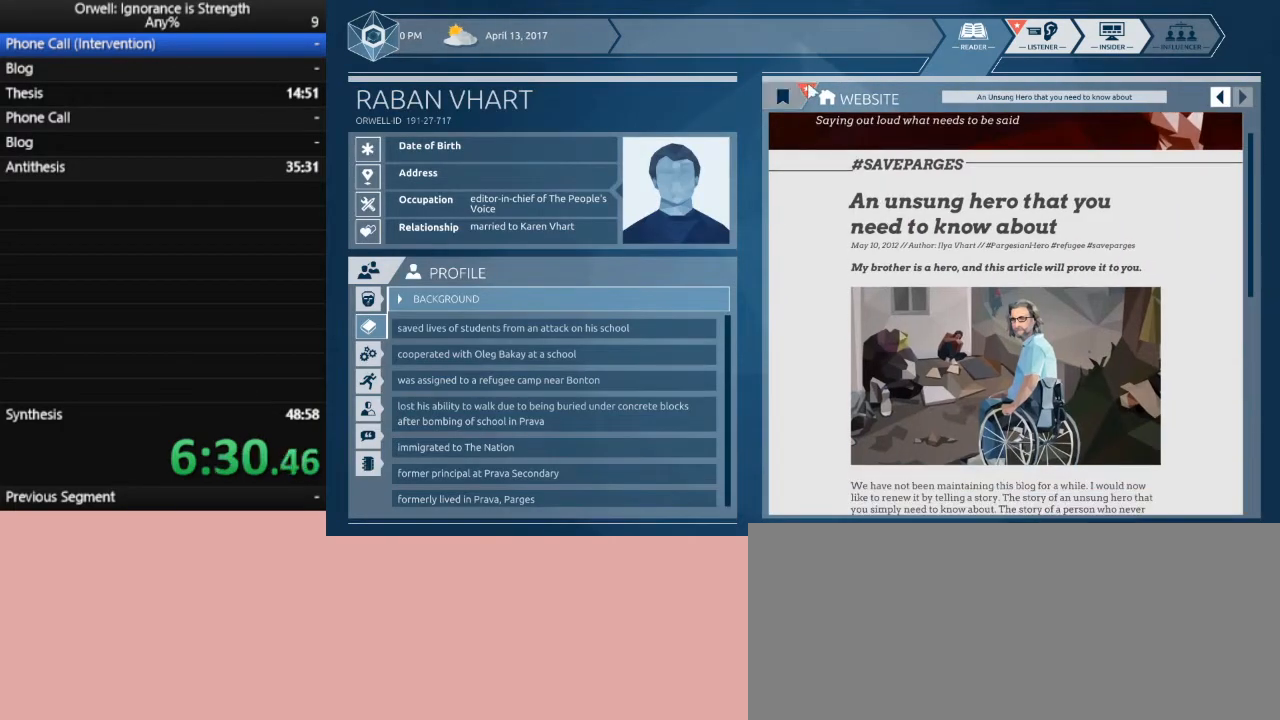
{"keys": [], "mouse": [], "events": [[83, "mouse_left", "up"]]}
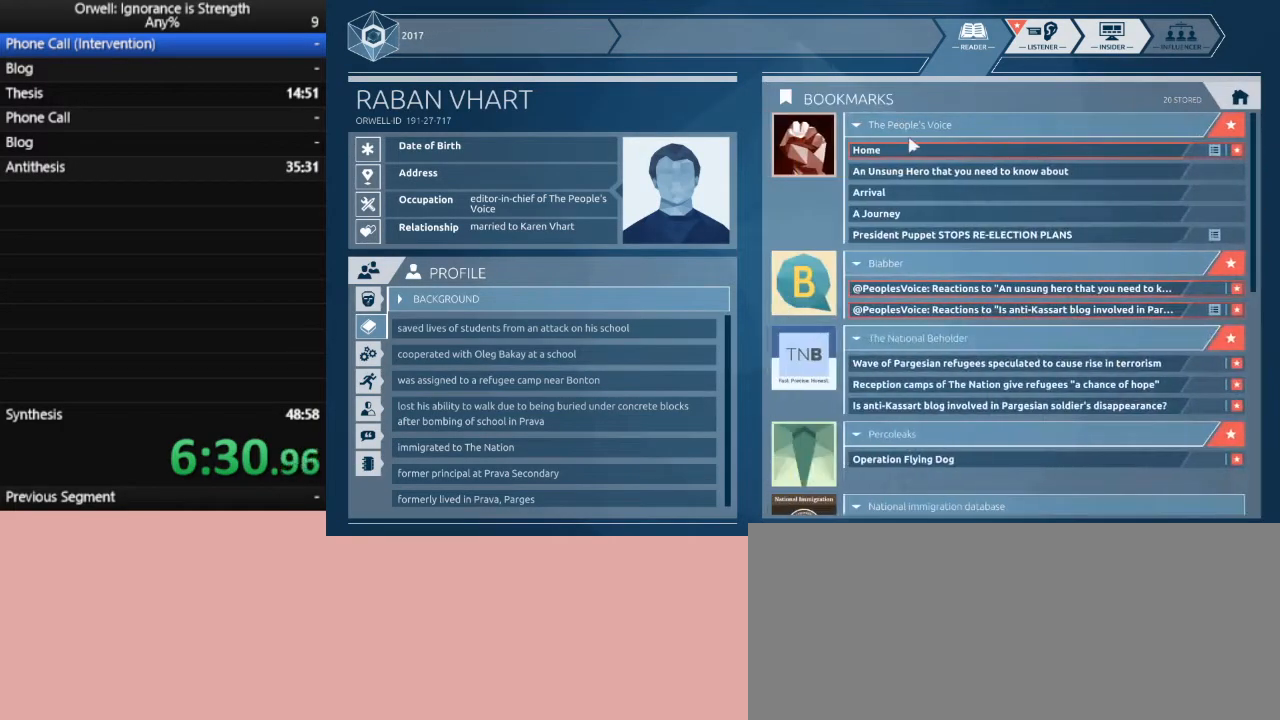
{"keys": [], "mouse": [], "events": [[300, "mouse_left", "down"], [383, "mouse_left", "up"]]}
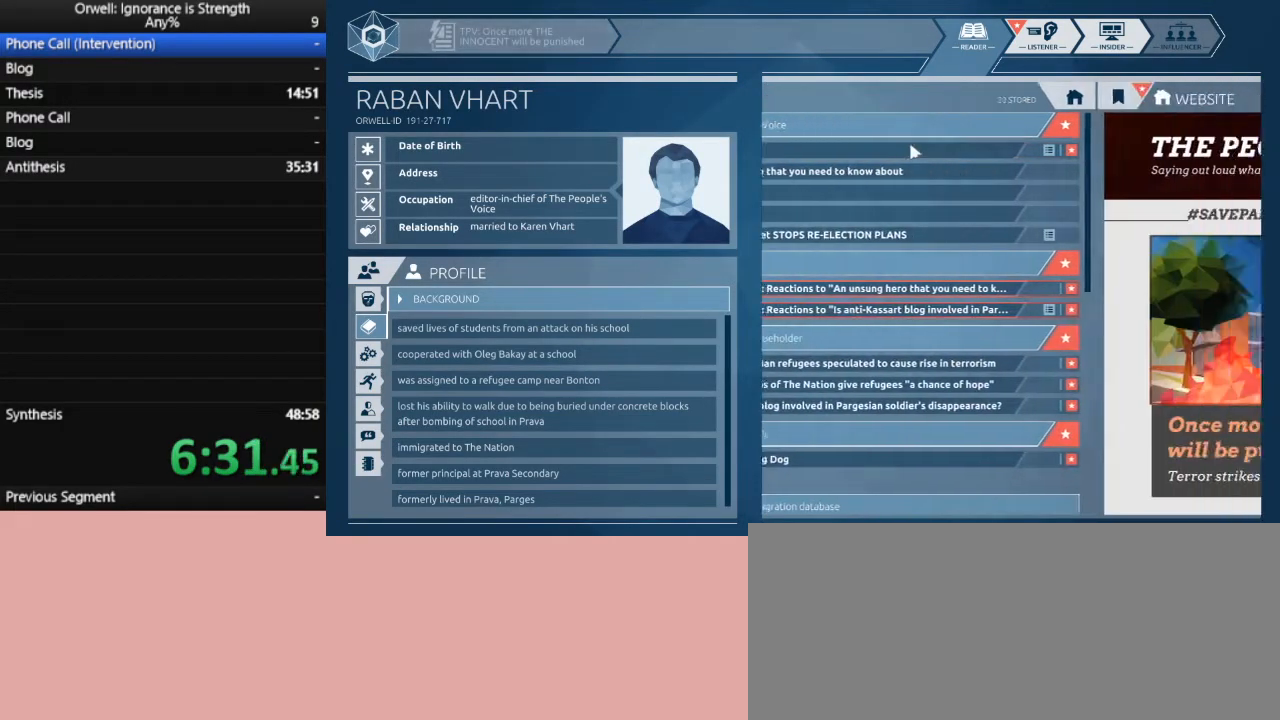
{"keys": [], "mouse": [], "events": []}
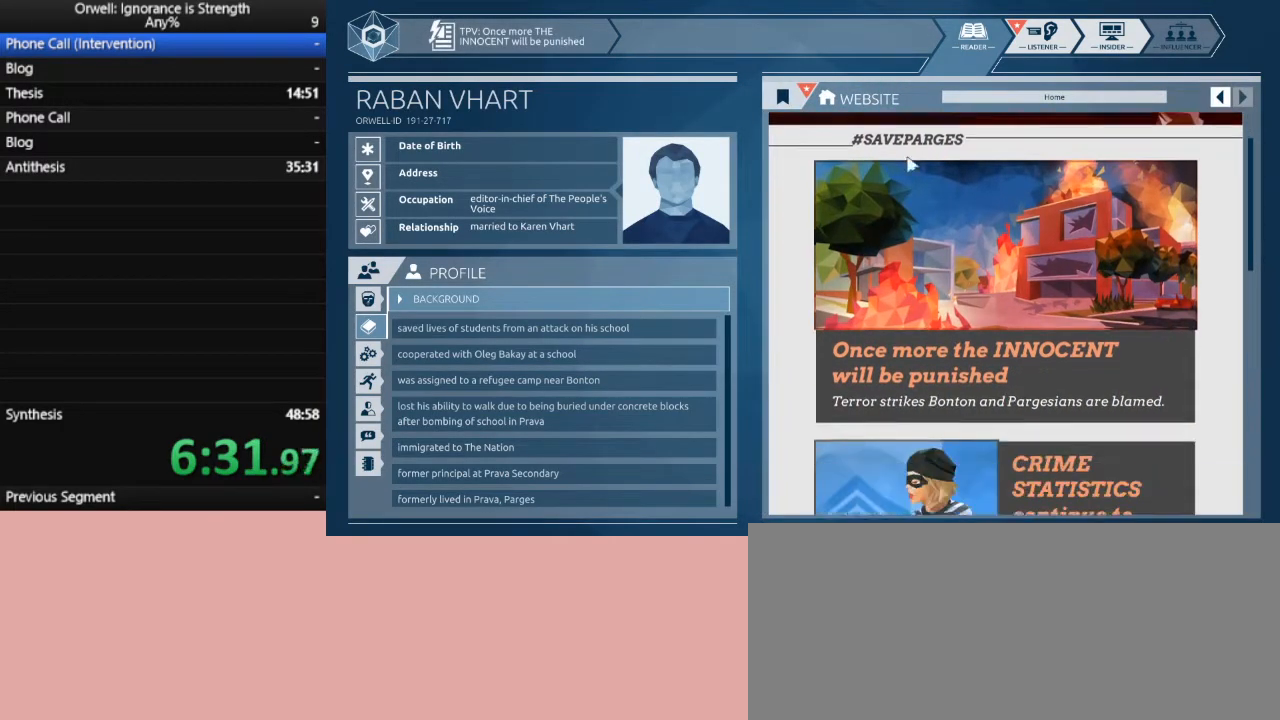
{"keys": [], "mouse": [], "events": []}
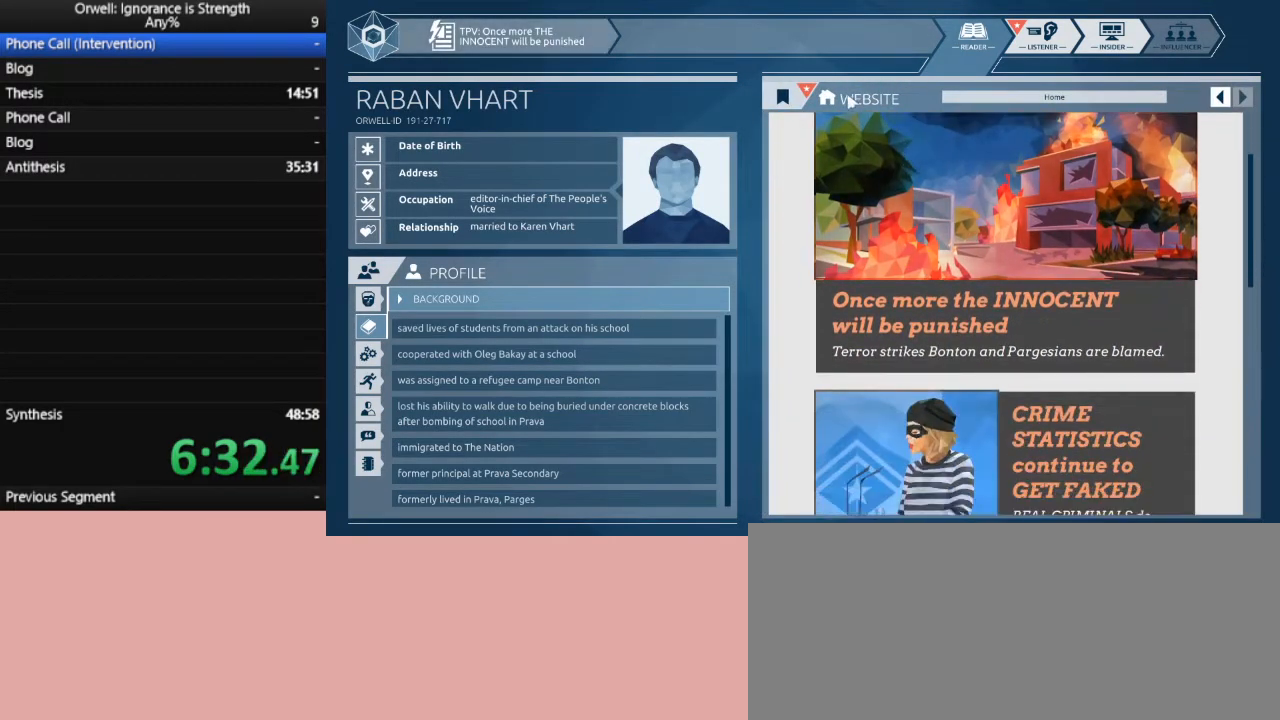
{"keys": [], "mouse": [], "events": [[300, "mouse_left", "down"], [383, "mouse_left", "up"]]}
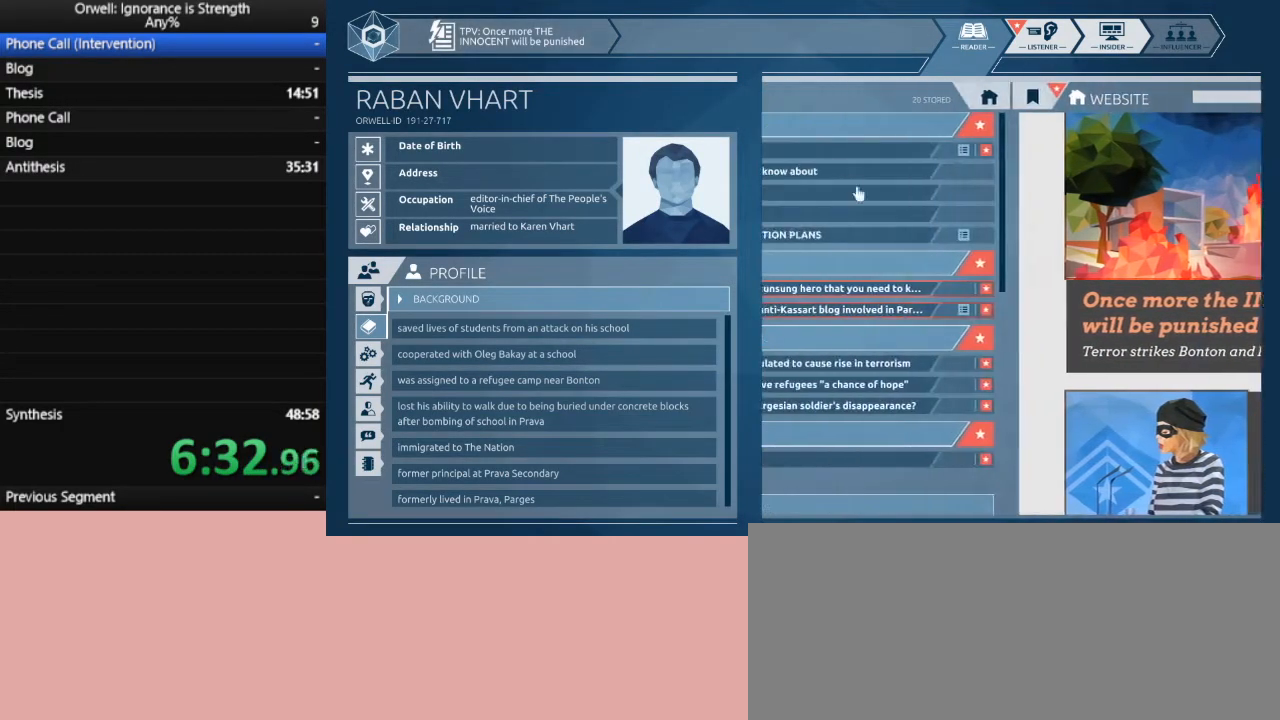
{"keys": [], "mouse": [], "events": []}
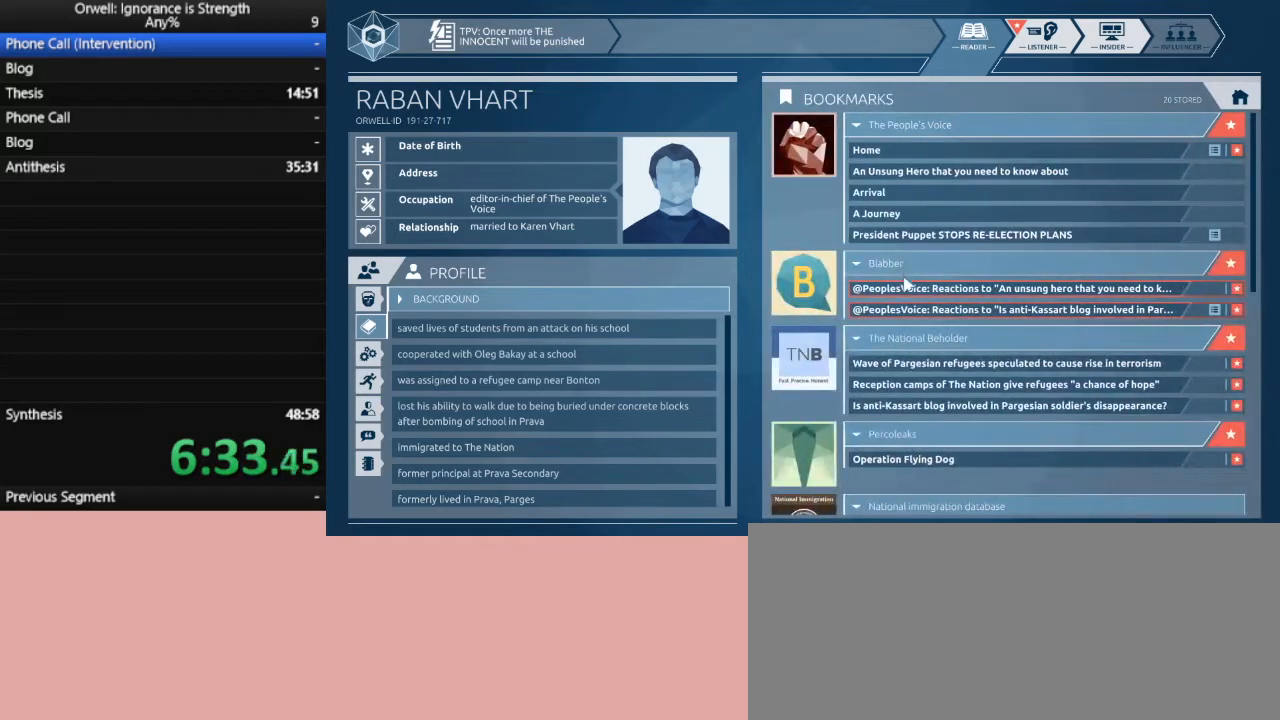
{"keys": [], "mouse": [], "events": [[183, "mouse_left", "down"], [283, "mouse_left", "up"]]}
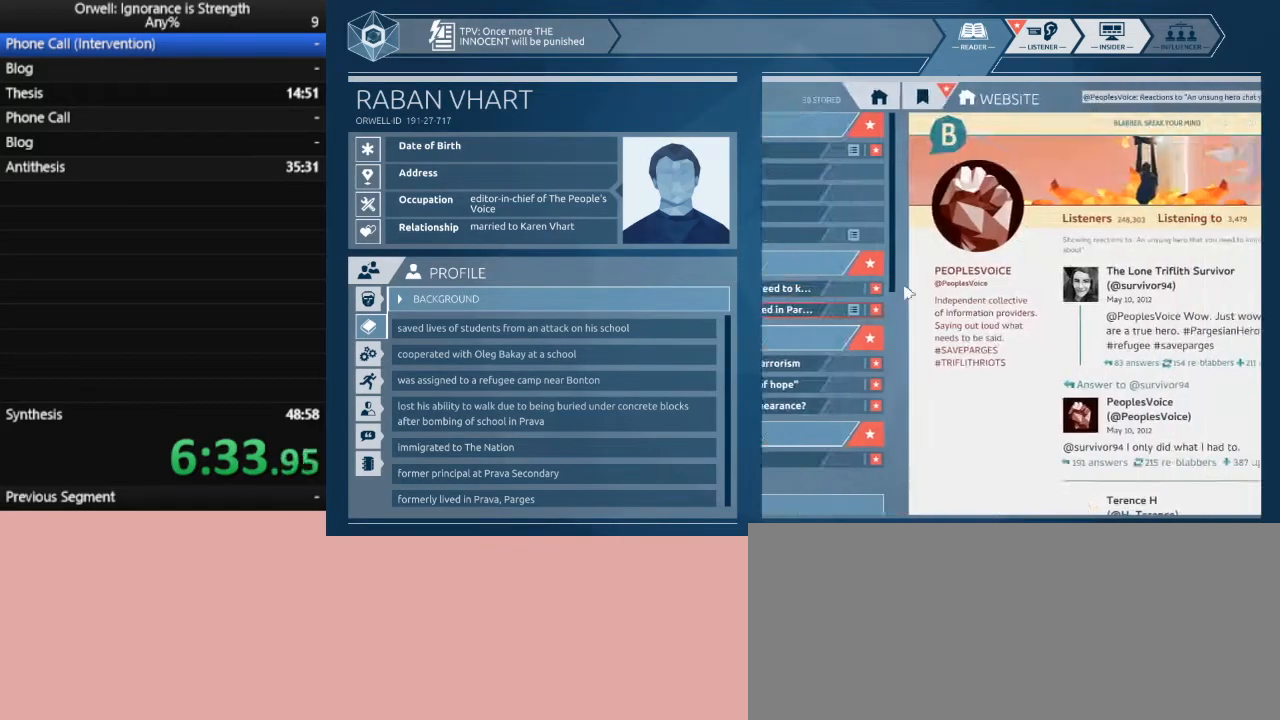
{"keys": [], "mouse": [], "events": []}
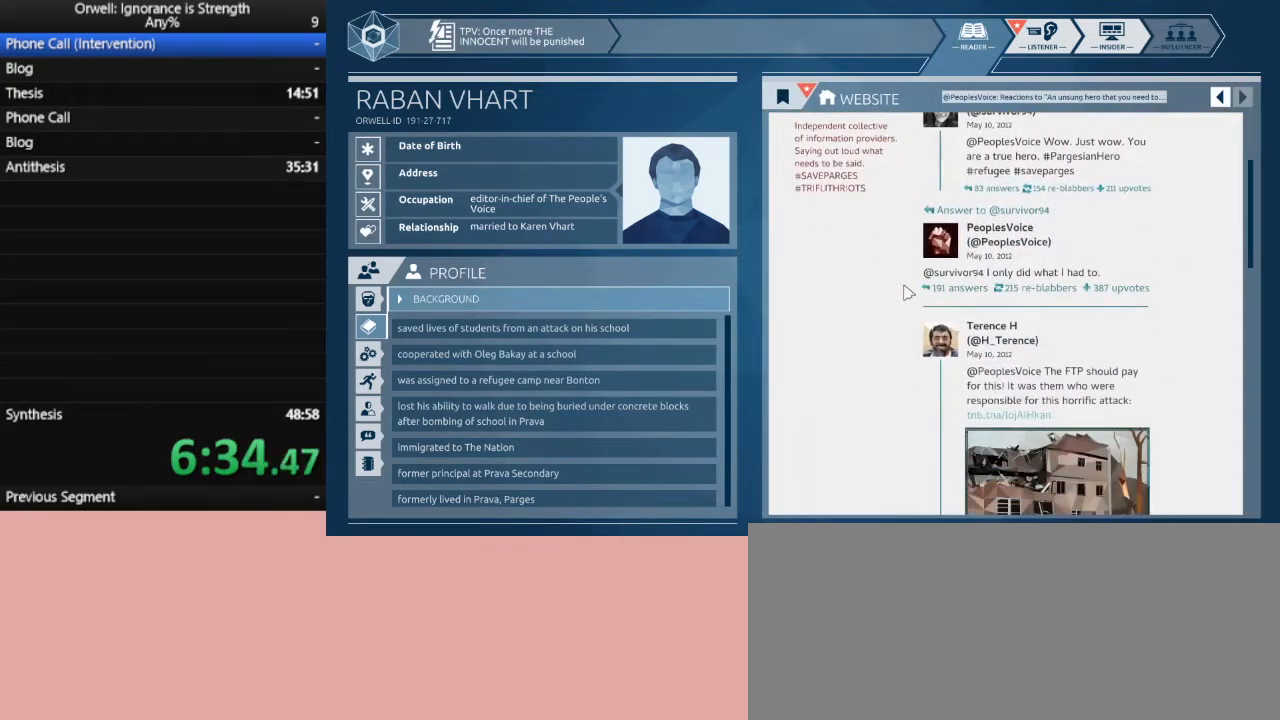
{"keys": [], "mouse": [], "events": []}
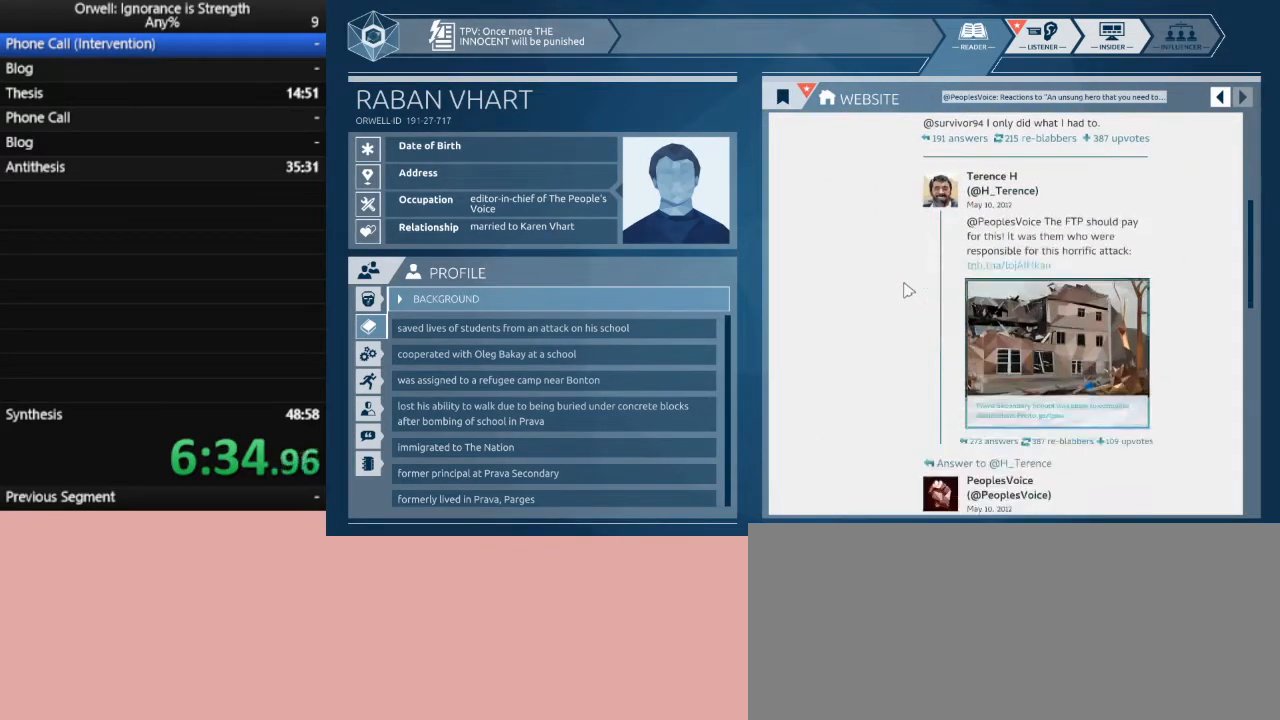
{"keys": [], "mouse": [], "events": [[417, "mouse_left", "down"], [467, "mouse_left", "up"]]}
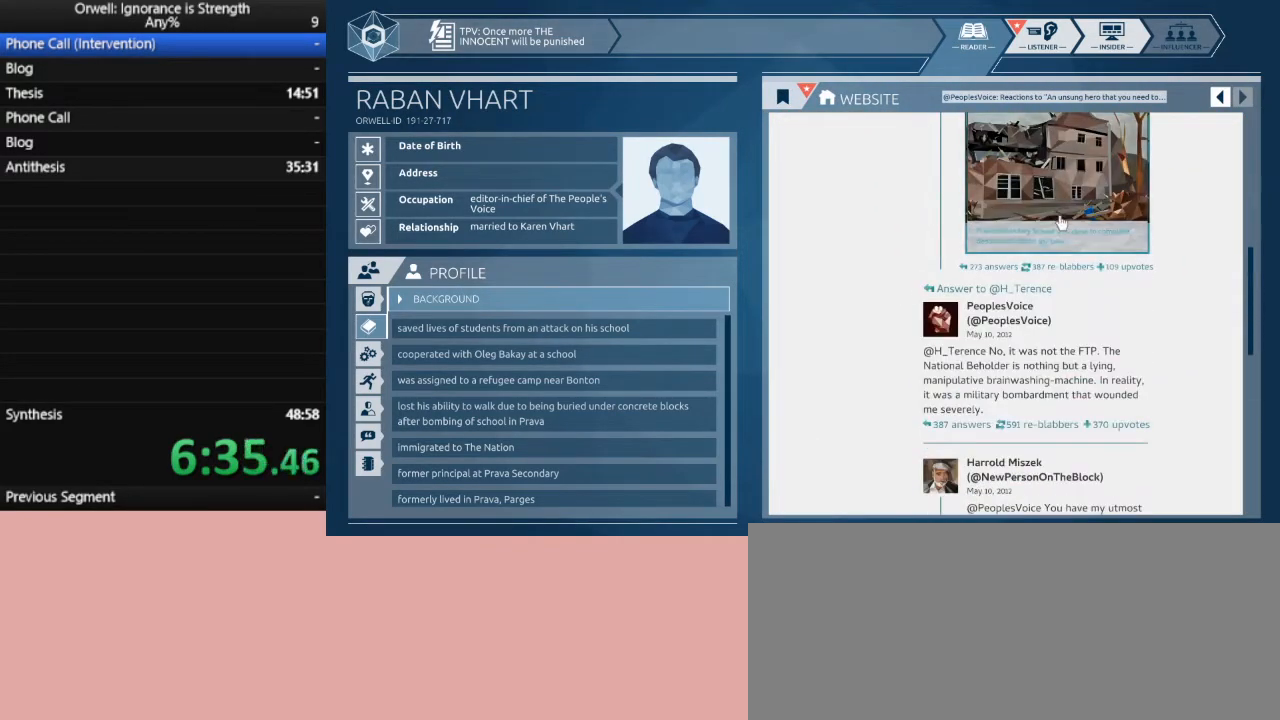
{"keys": [], "mouse": [], "events": []}
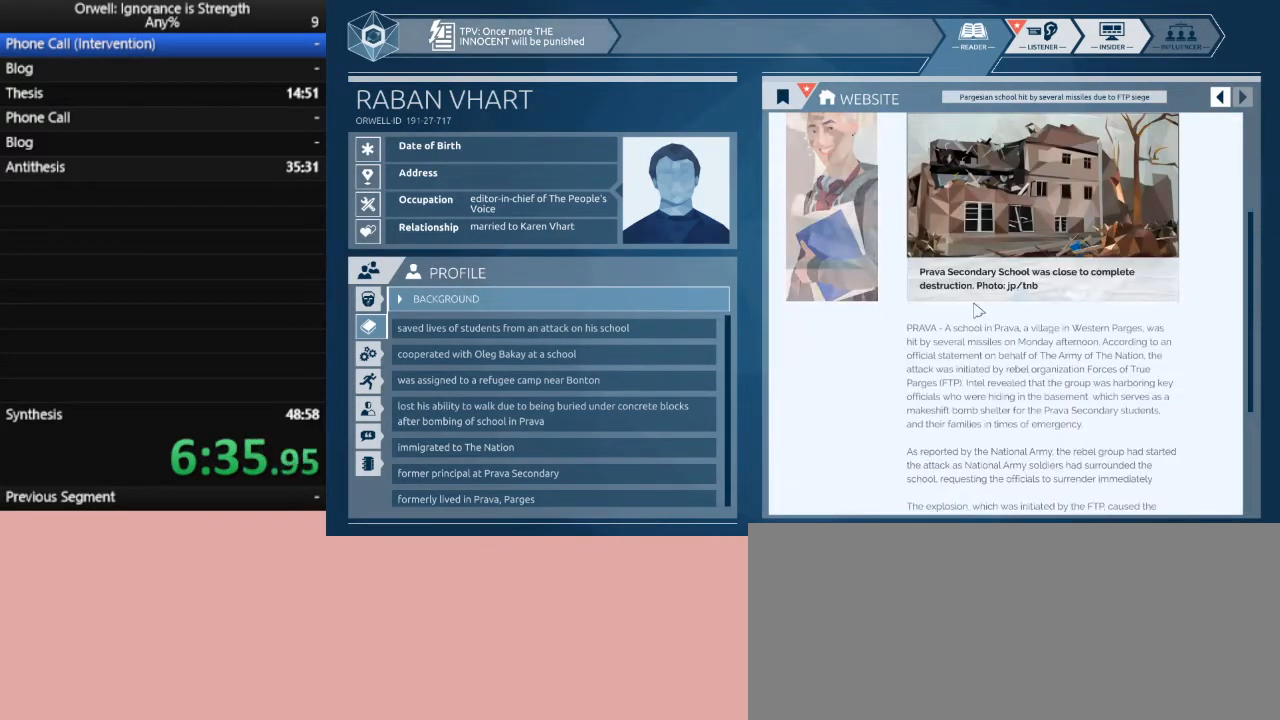
{"keys": [], "mouse": [], "events": []}
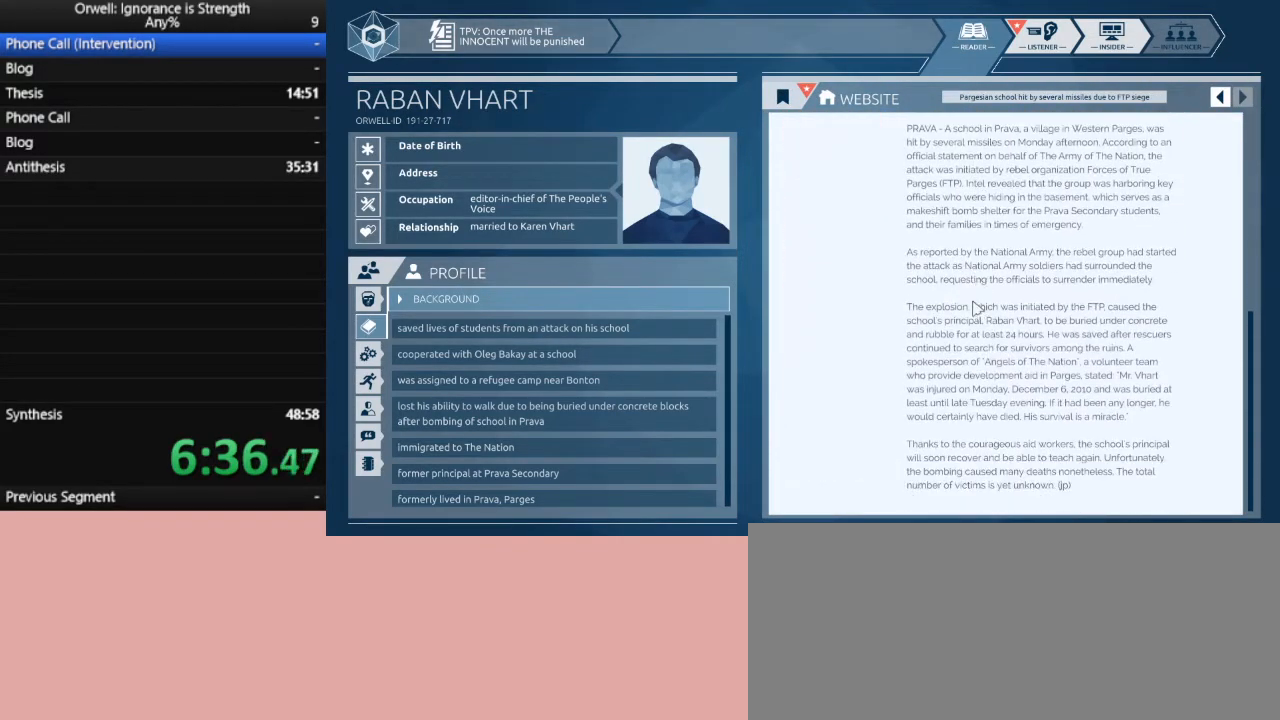
{"keys": [], "mouse": [], "events": []}
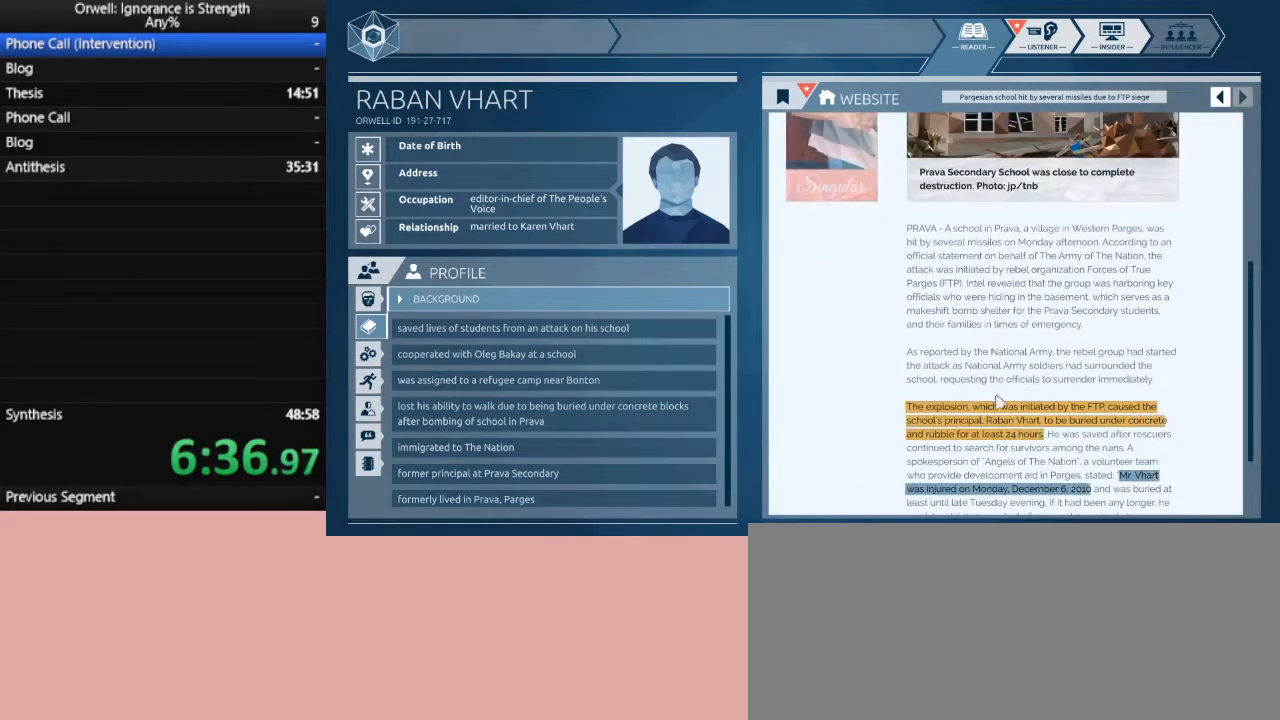
{"keys": [], "mouse": [], "events": []}
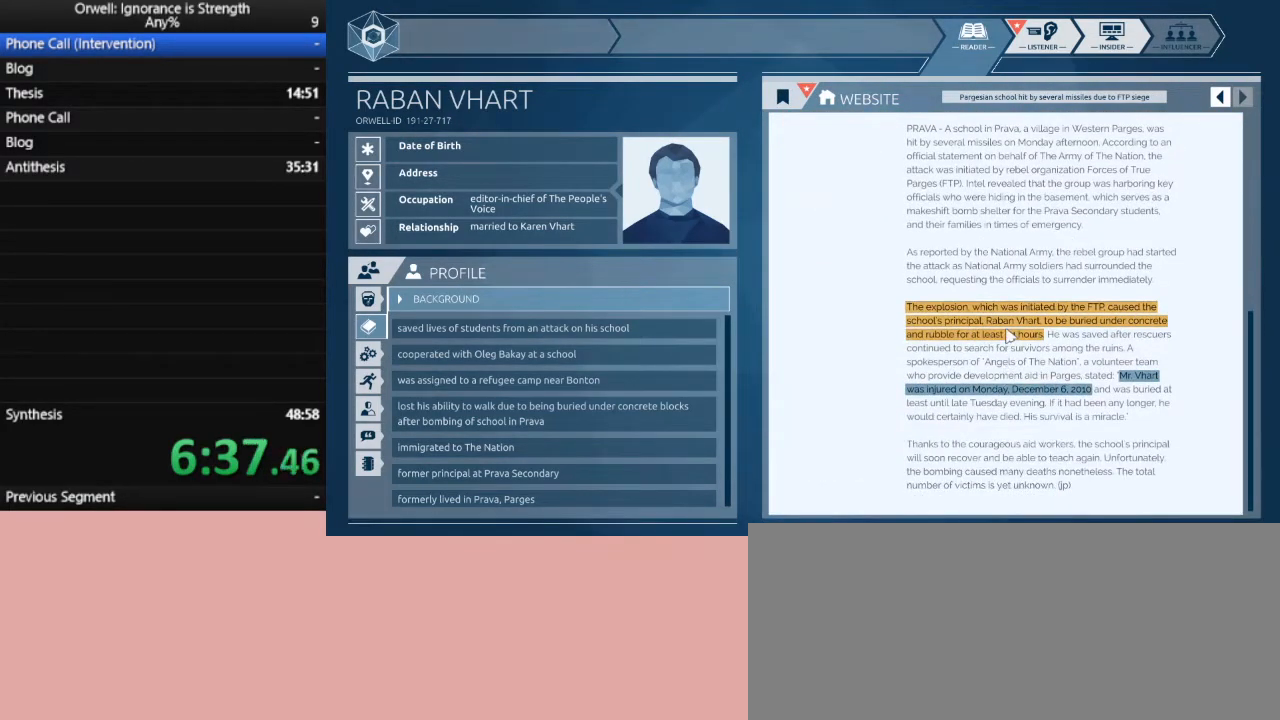
{"keys": [], "mouse": [], "events": [[33, "mouse_left", "down"], [450, "mouse_left", "up"]]}